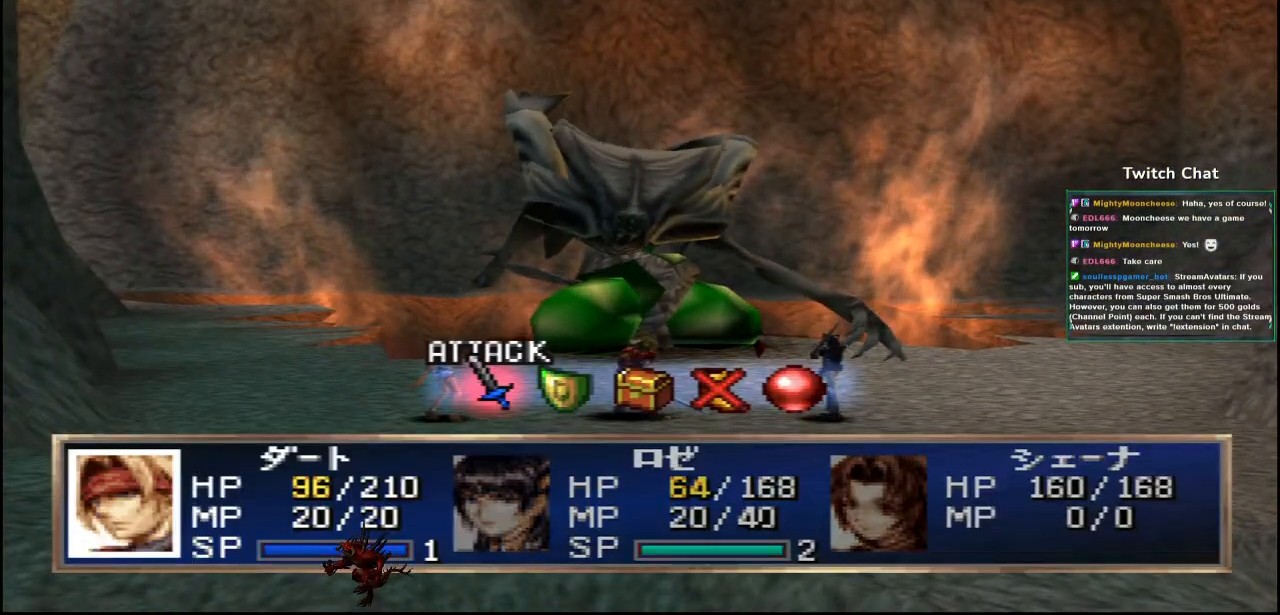
Gameplay with a controller (PlayStation layout); each line is a JSON object with the inputs held at the frame after it. "events" lists button and stick changes between this image and that frame as [ms after this image, input, new state], when the widget could be followed in between.
{"buttons": [], "left_stick": "center", "right_stick": "center", "events": [[83, "DPAD_RIGHT", "up"]]}
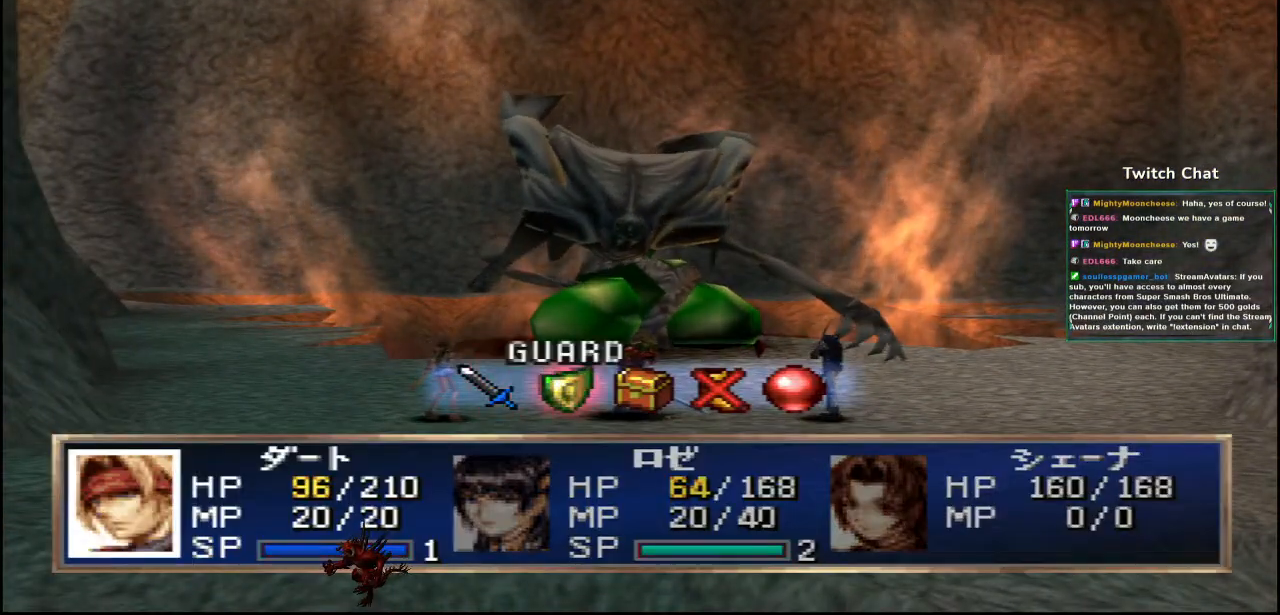
{"buttons": ["CIRCLE"], "left_stick": "center", "right_stick": "center", "events": [[17, "CIRCLE", "down"]]}
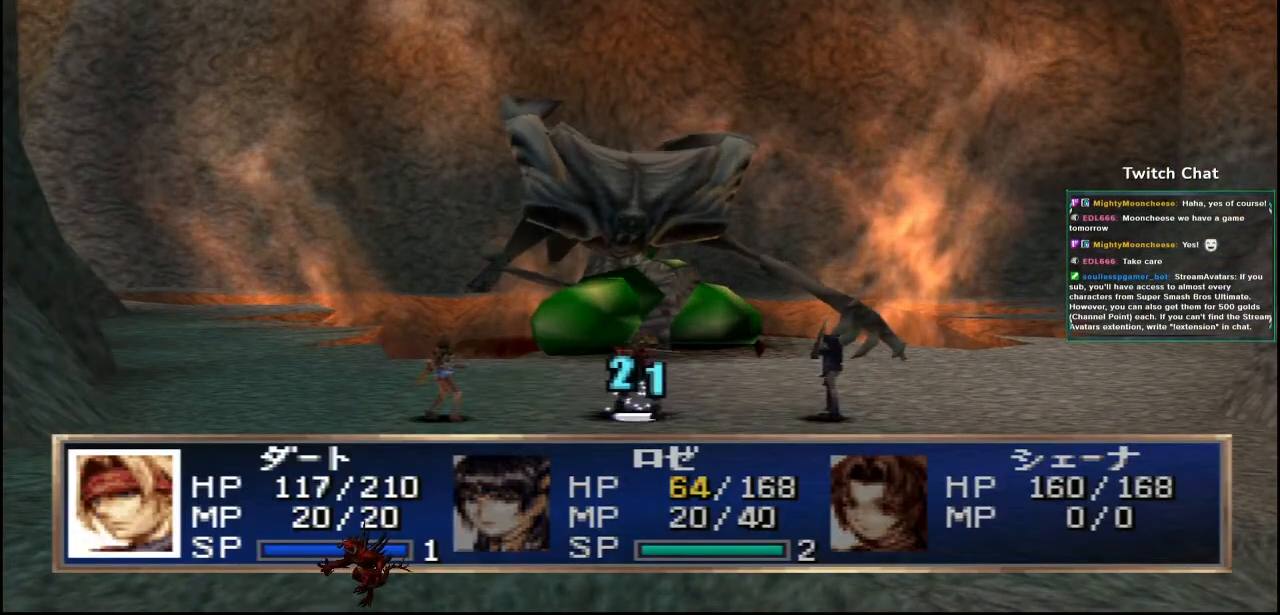
{"buttons": [], "left_stick": "center", "right_stick": "center", "events": [[217, "CIRCLE", "up"]]}
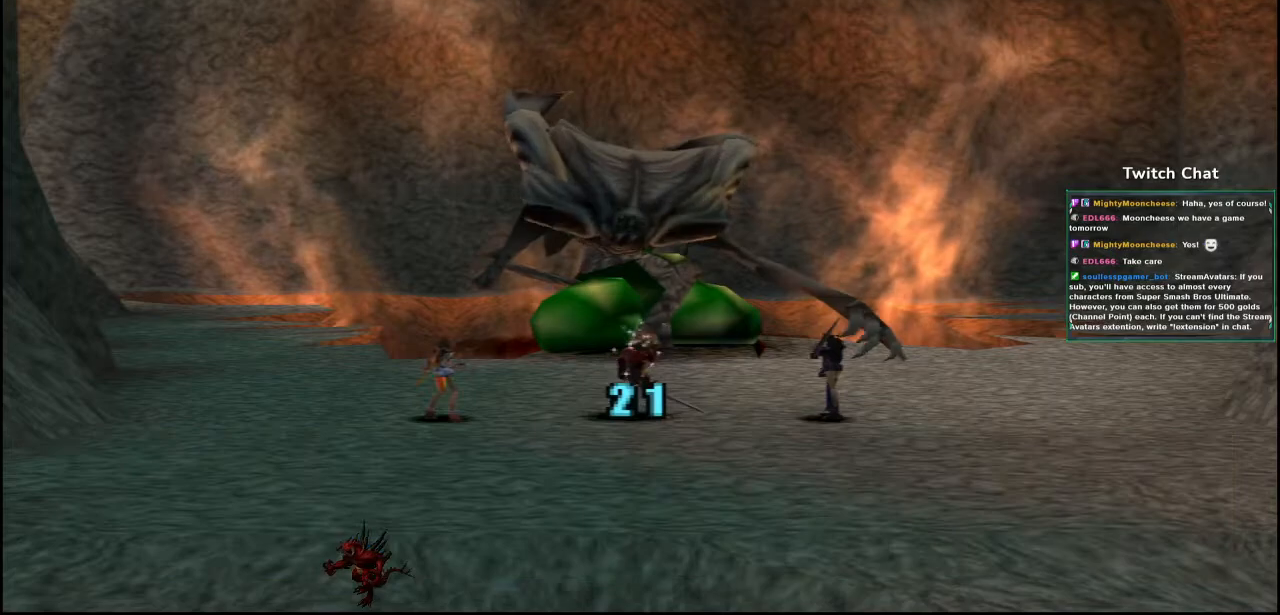
{"buttons": [], "left_stick": "center", "right_stick": "center", "events": []}
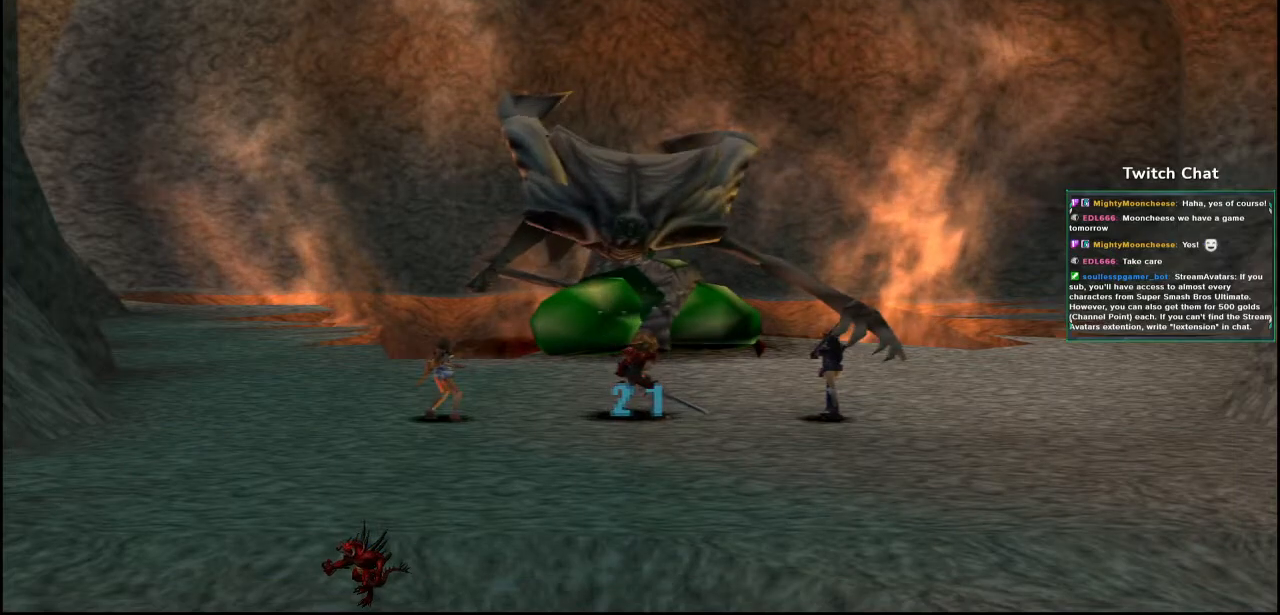
{"buttons": [], "left_stick": "center", "right_stick": "center", "events": []}
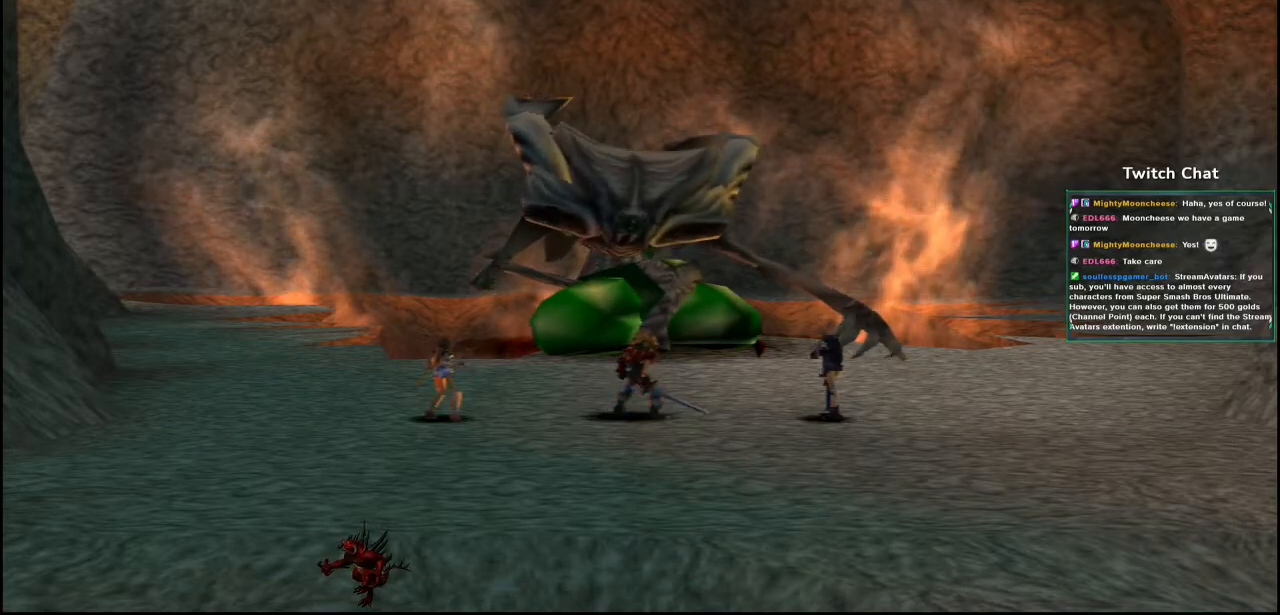
{"buttons": [], "left_stick": "center", "right_stick": "center", "events": []}
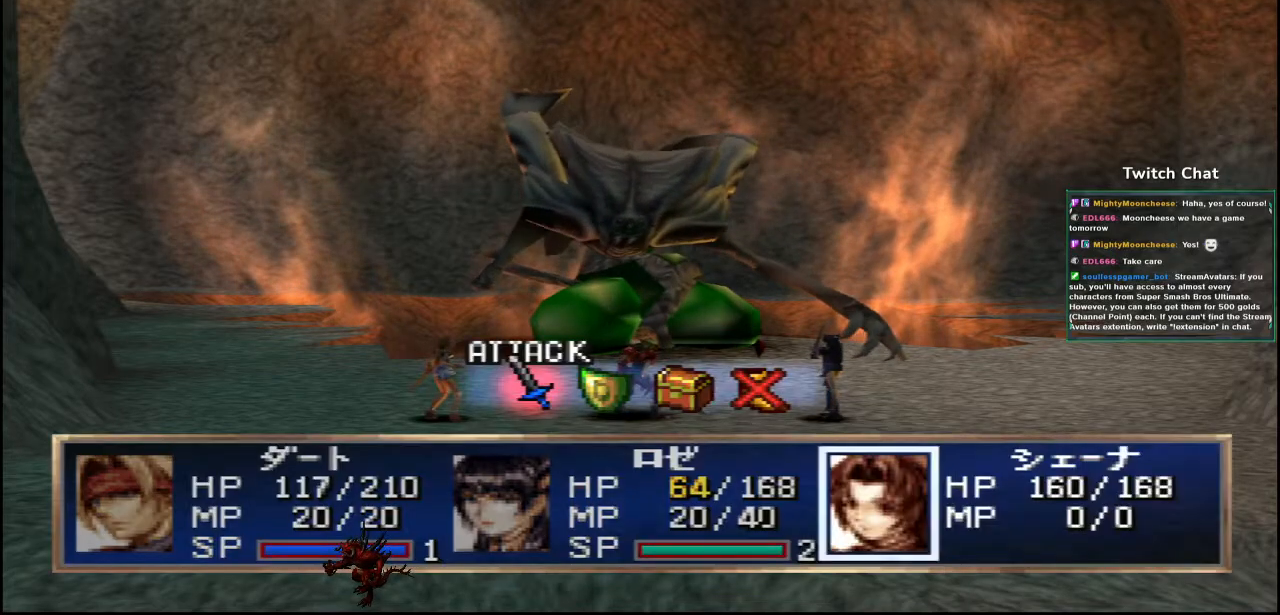
{"buttons": [], "left_stick": "center", "right_stick": "center", "events": [[117, "DPAD_RIGHT", "down"], [183, "DPAD_RIGHT", "up"]]}
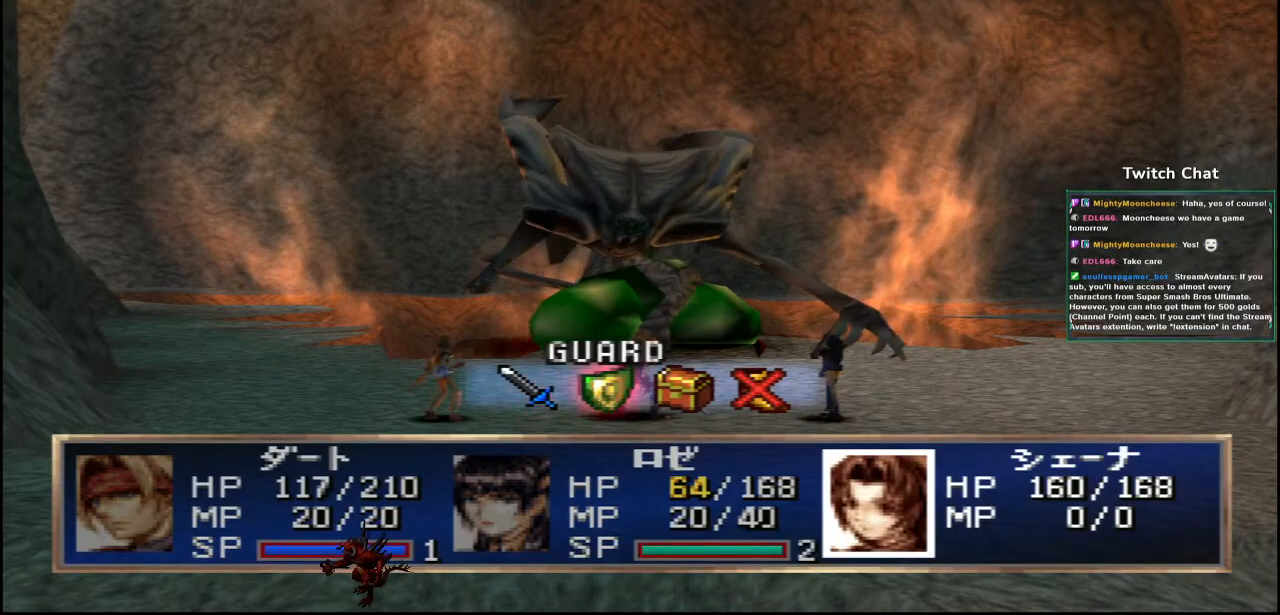
{"buttons": ["CIRCLE"], "left_stick": "center", "right_stick": "center", "events": [[500, "CIRCLE", "down"]]}
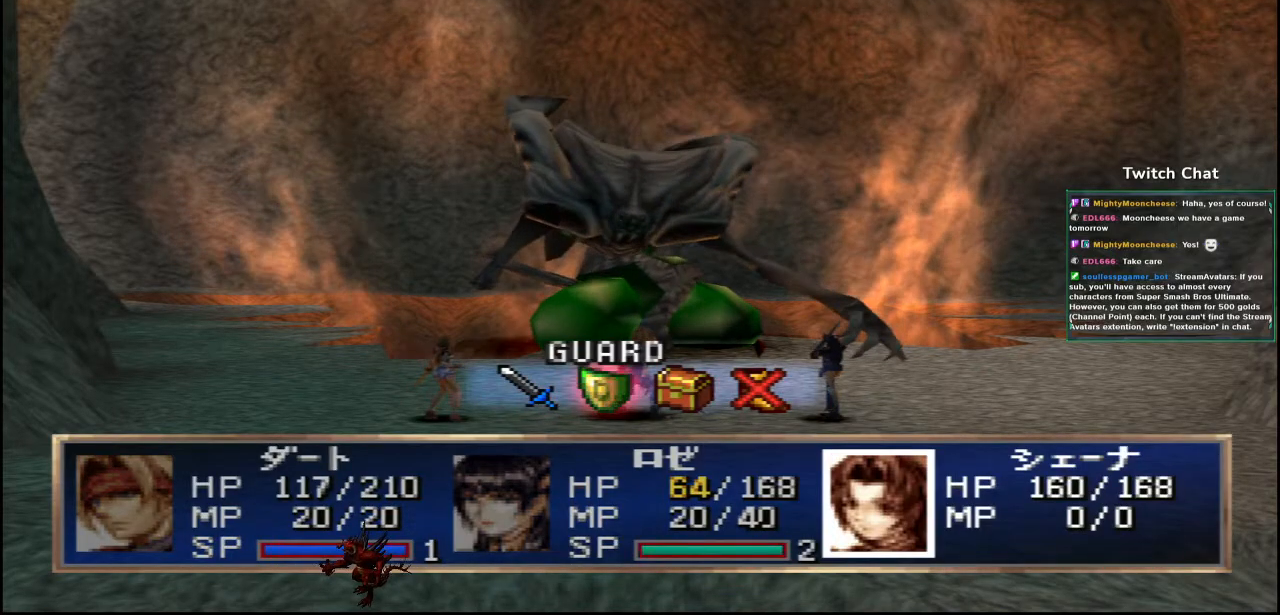
{"buttons": ["CIRCLE"], "left_stick": "center", "right_stick": "center", "events": []}
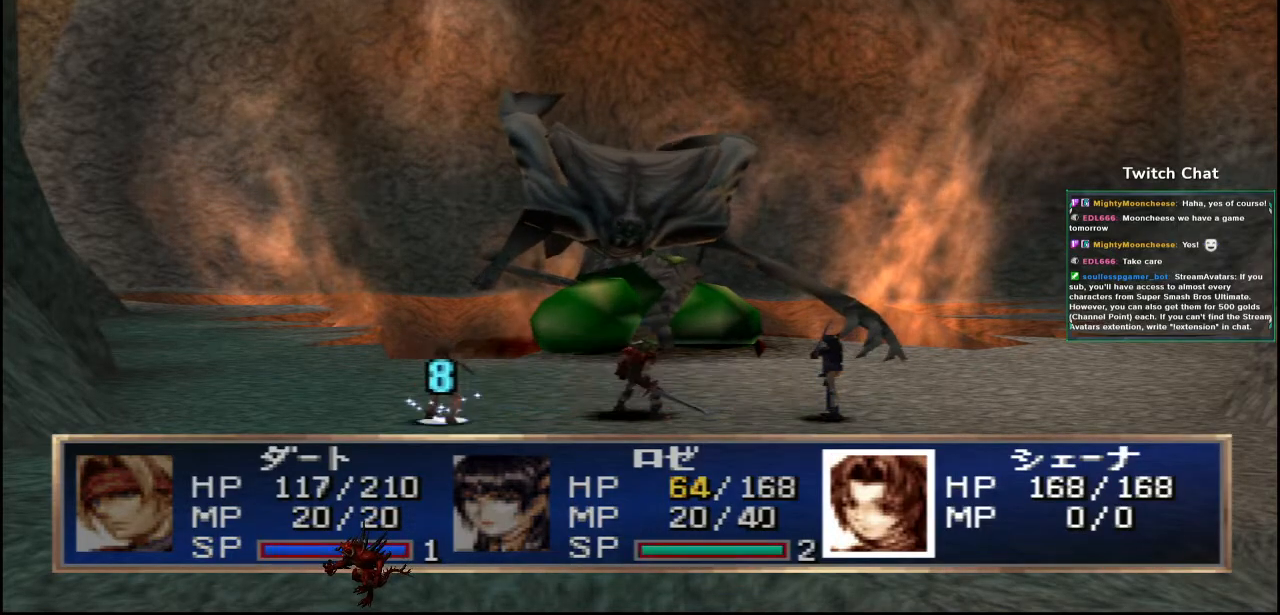
{"buttons": [], "left_stick": "center", "right_stick": "center", "events": [[450, "CIRCLE", "up"]]}
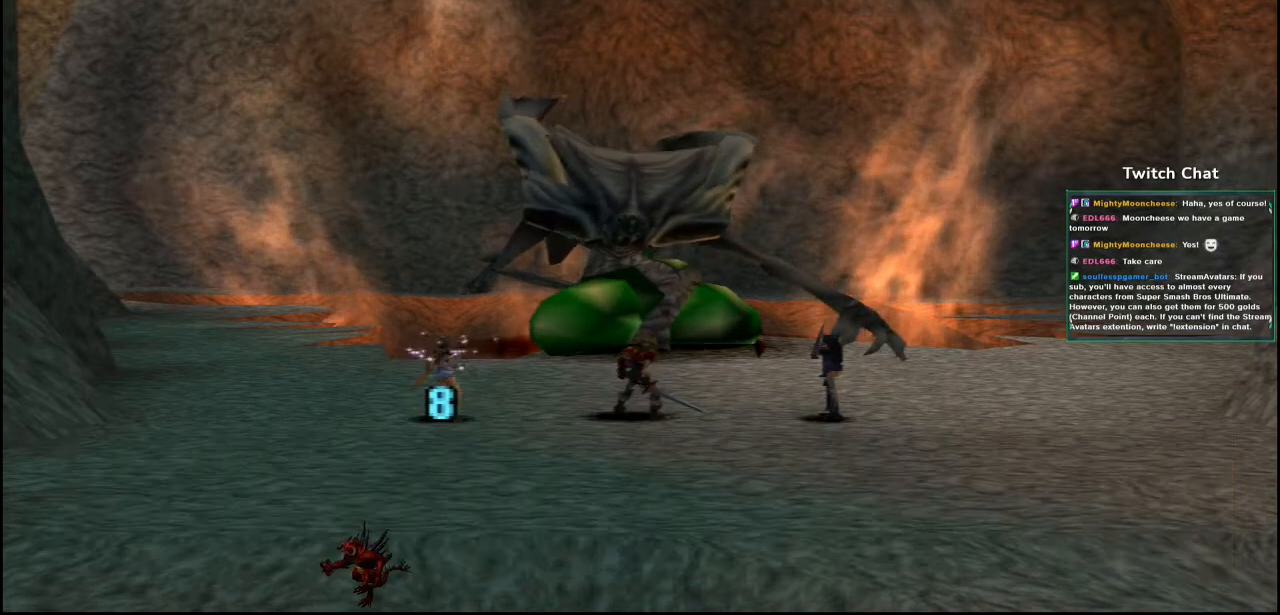
{"buttons": [], "left_stick": "center", "right_stick": "center", "events": []}
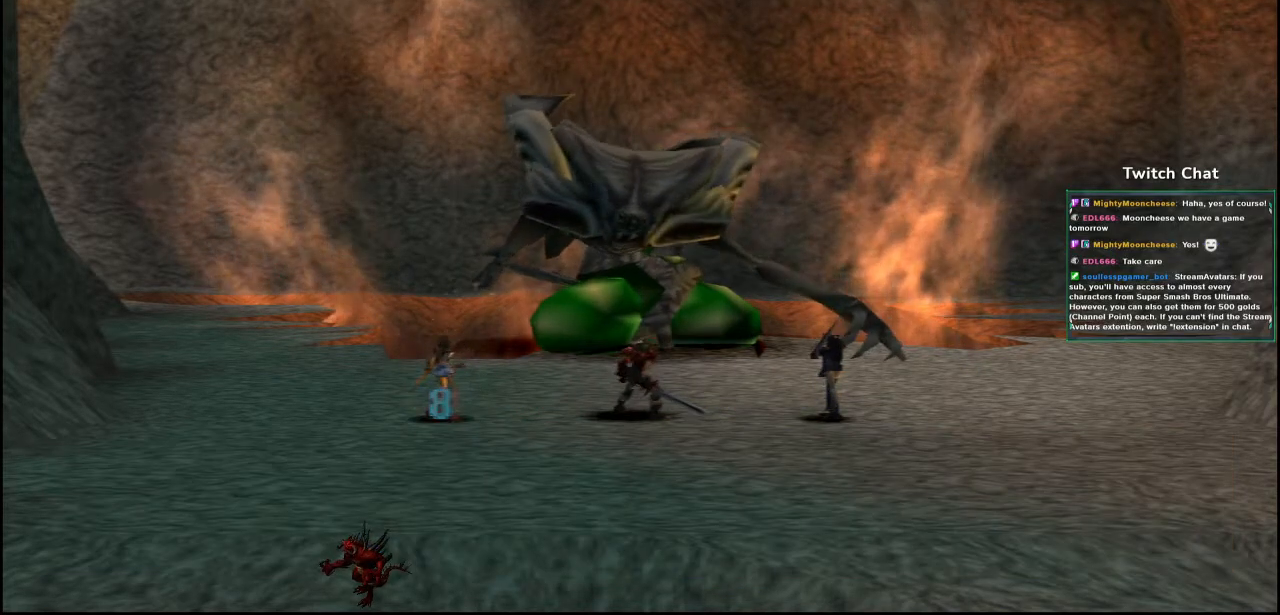
{"buttons": [], "left_stick": "center", "right_stick": "center", "events": []}
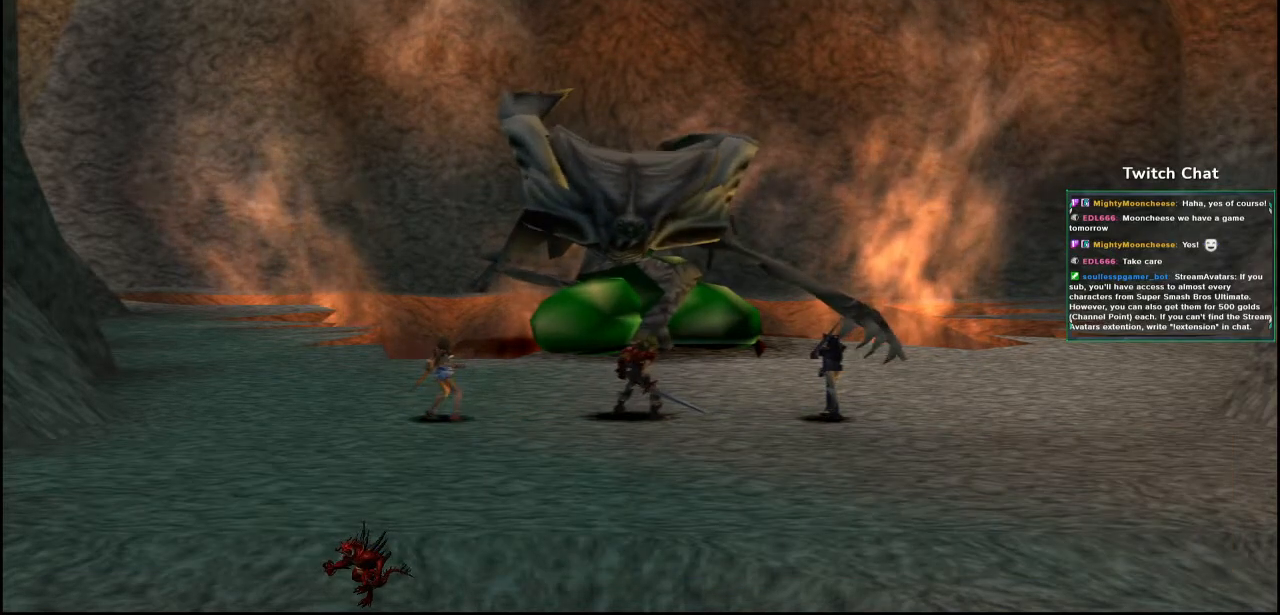
{"buttons": [], "left_stick": "center", "right_stick": "center", "events": []}
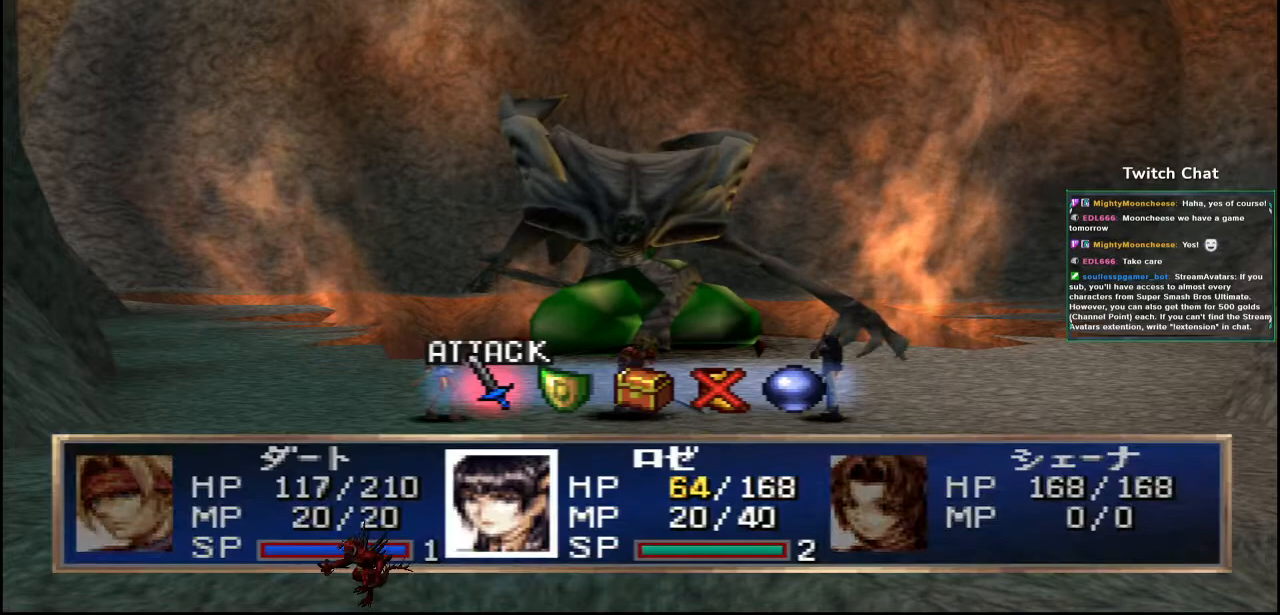
{"buttons": [], "left_stick": "center", "right_stick": "center", "events": [[167, "DPAD_RIGHT", "down"], [217, "DPAD_RIGHT", "up"]]}
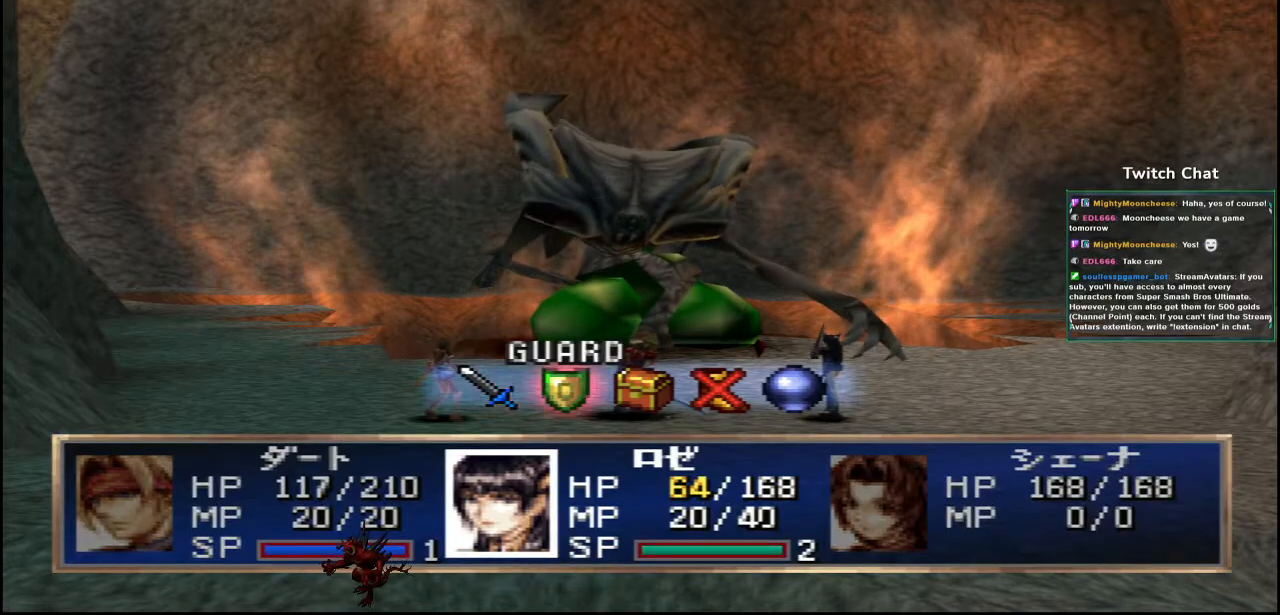
{"buttons": ["CIRCLE"], "left_stick": "center", "right_stick": "center", "events": [[117, "CIRCLE", "down"]]}
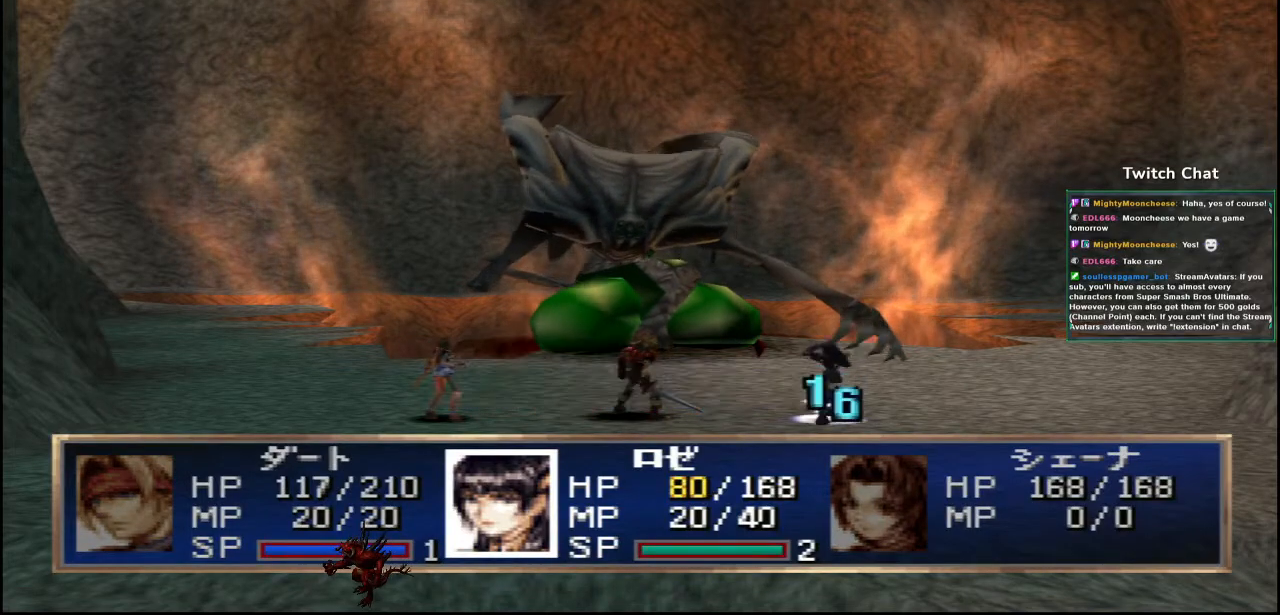
{"buttons": [], "left_stick": "center", "right_stick": "center", "events": [[200, "CIRCLE", "up"]]}